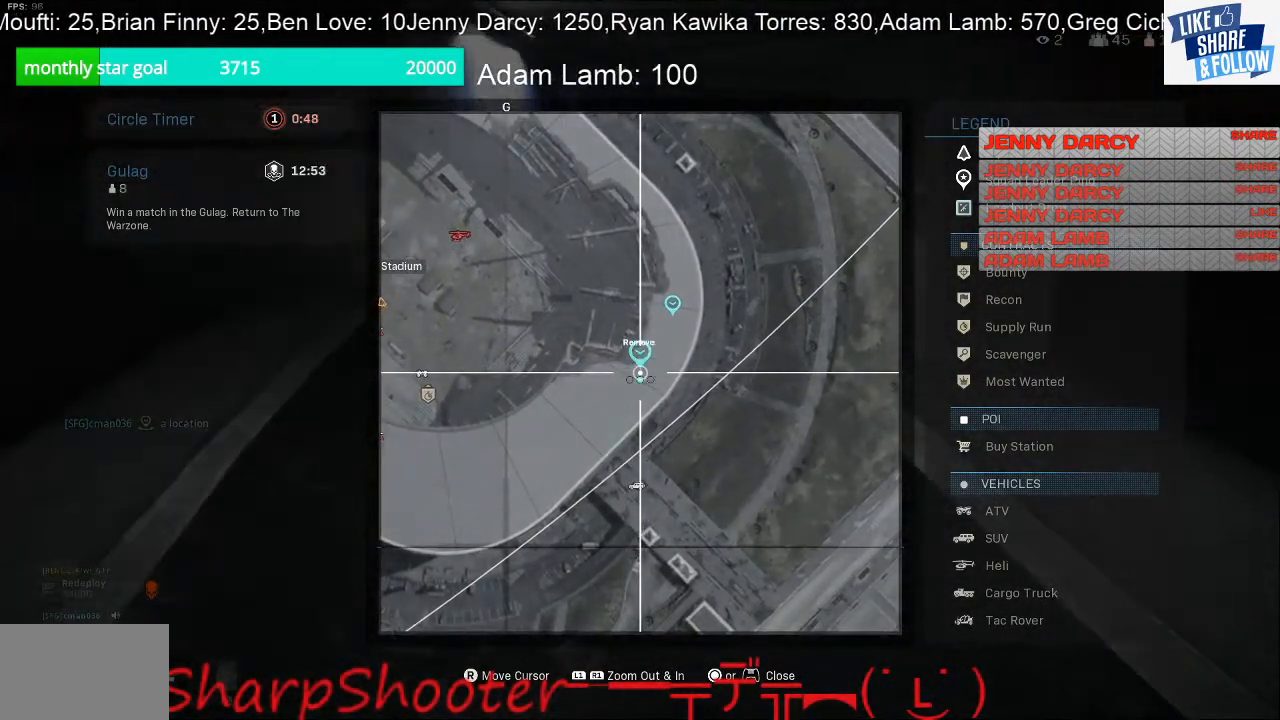
Gameplay with a controller (PlayStation layout); each line is a JSON object with the inputs held at the frame after it. "events" lists button and stick changes between this image and that frame as [ms after this image, input, new state], when the widget could be followed in between.
{"buttons": [], "left_stick": "center", "right_stick": "center", "events": [[100, "DPAD_UP", "up"]]}
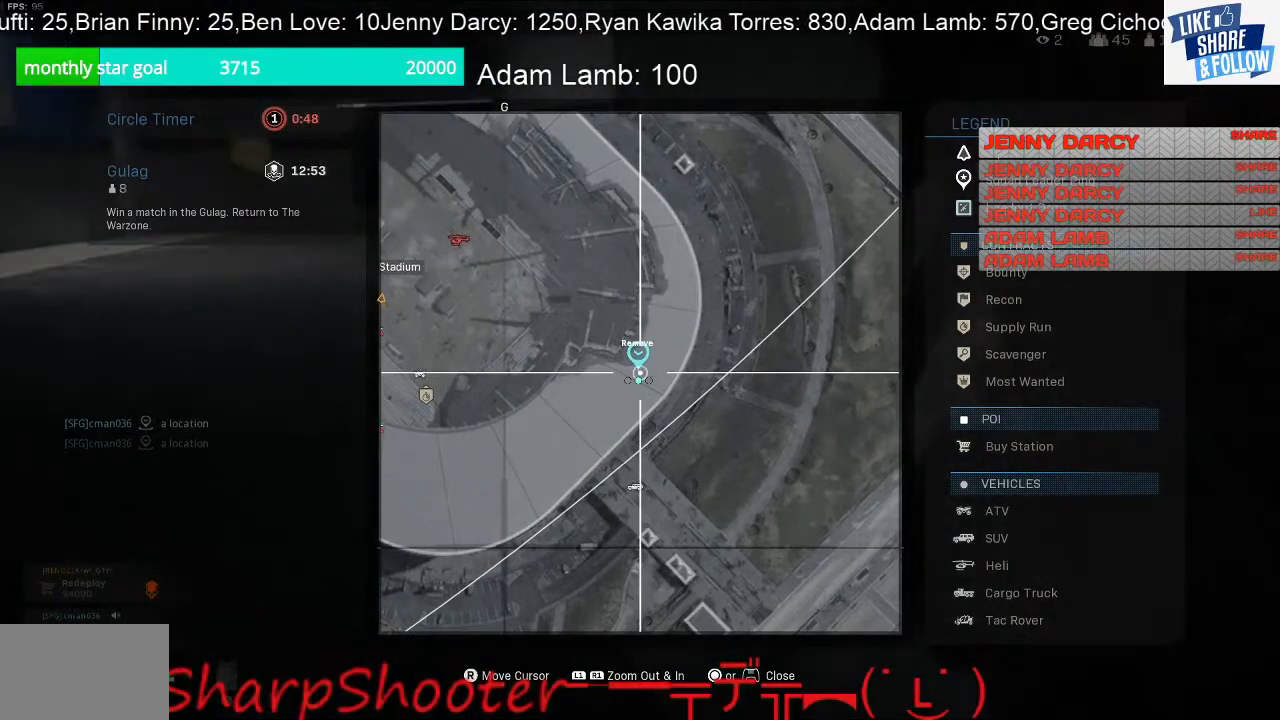
{"buttons": [], "left_stick": "center", "right_stick": "center", "events": [[267, "DPAD_UP", "down"], [400, "DPAD_UP", "up"]]}
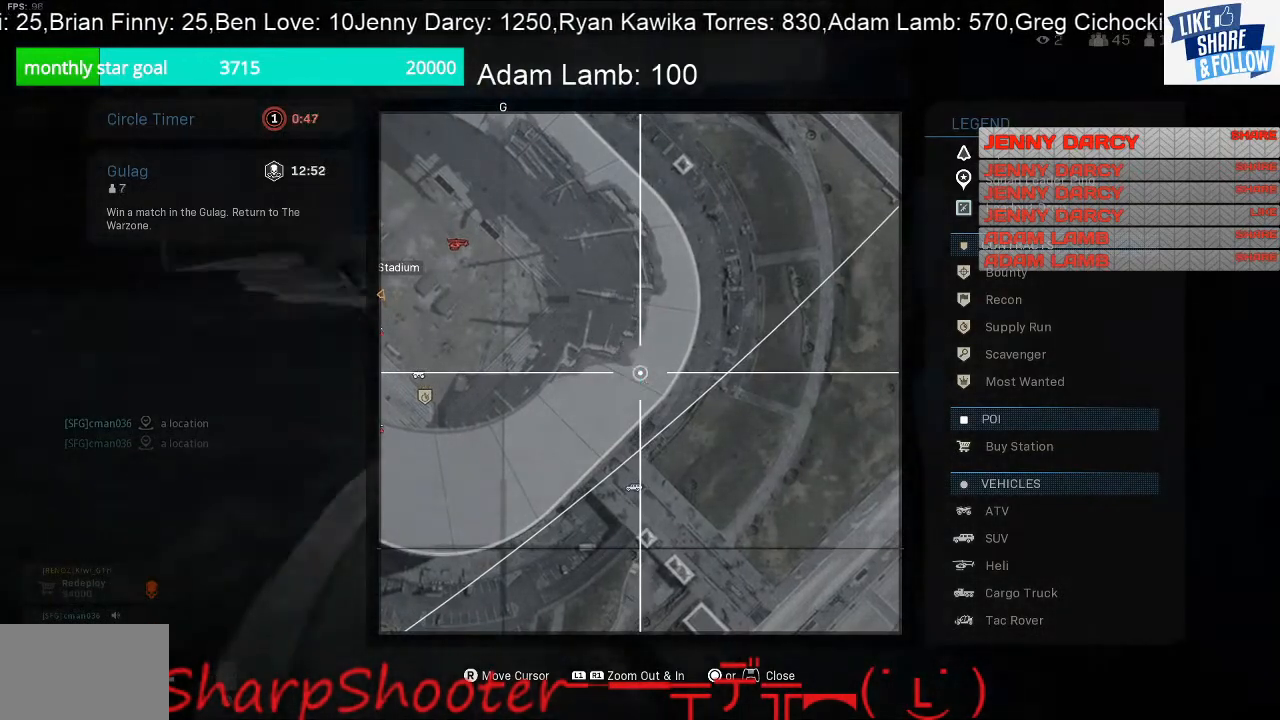
{"buttons": ["DPAD_UP"], "left_stick": "center", "right_stick": "center", "events": [[400, "DPAD_UP", "down"]]}
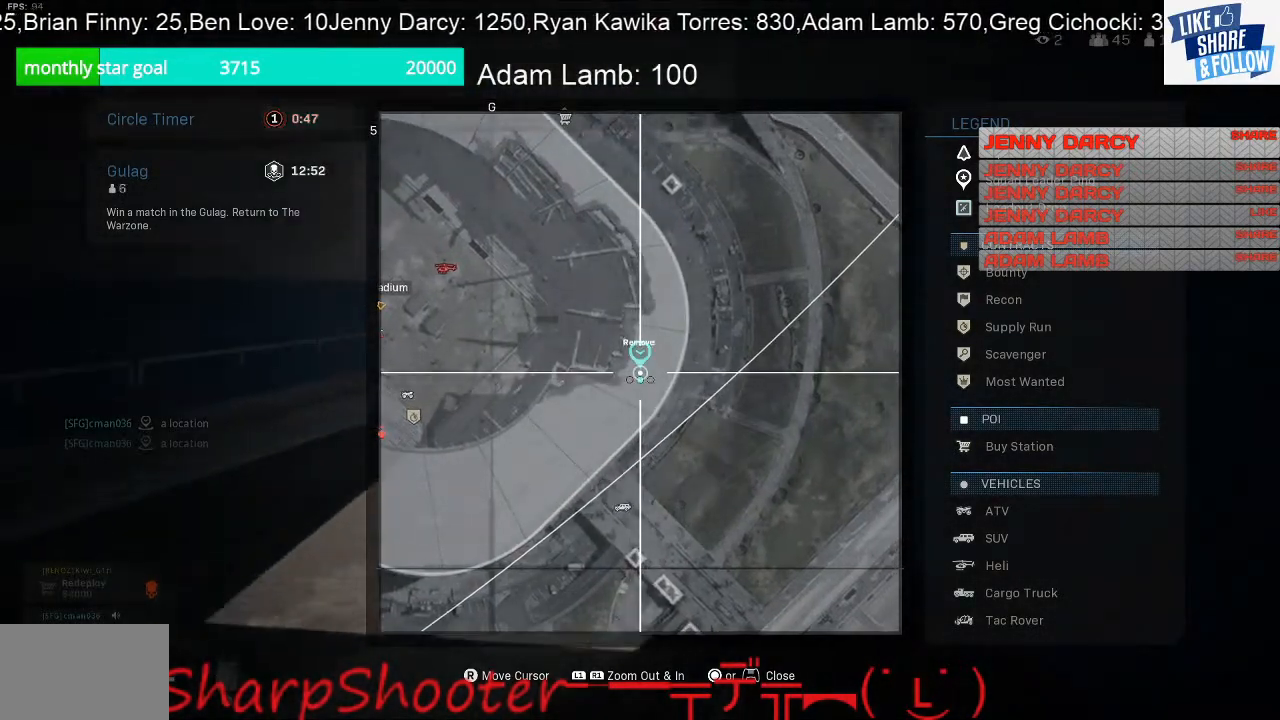
{"buttons": [], "left_stick": "center", "right_stick": "center", "events": [[67, "DPAD_UP", "up"]]}
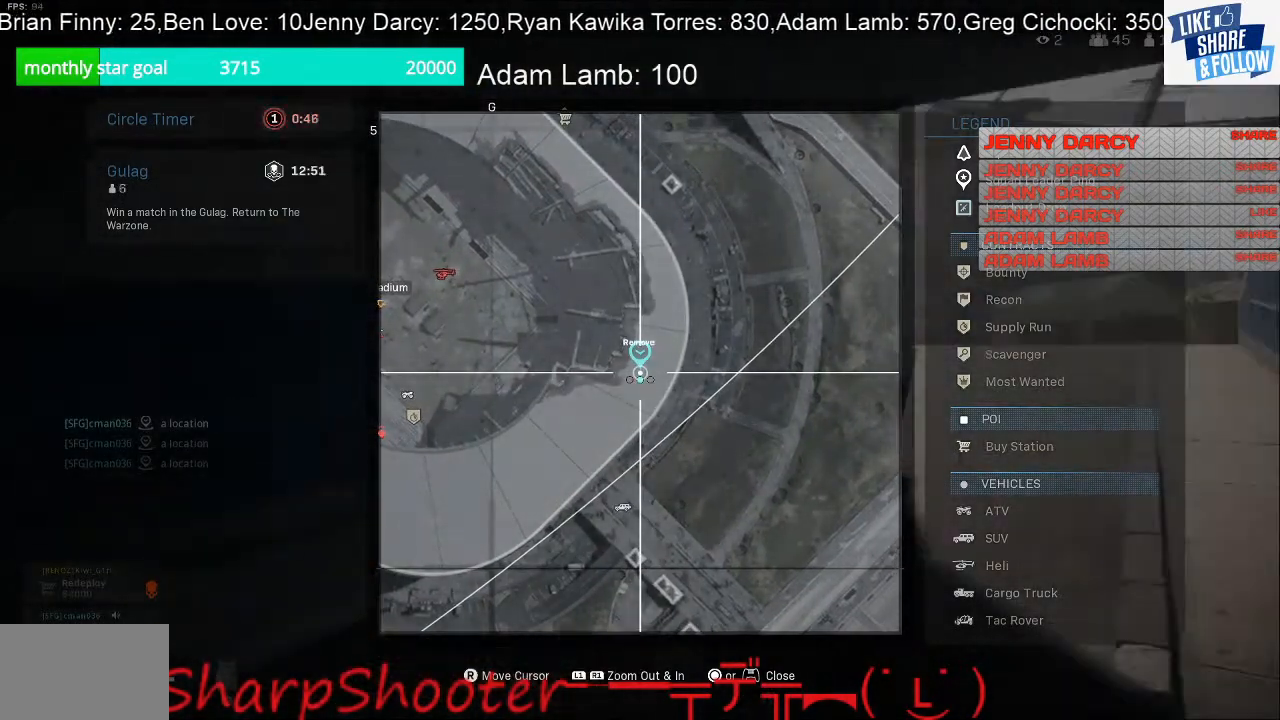
{"buttons": [], "left_stick": "center", "right_stick": "center", "events": []}
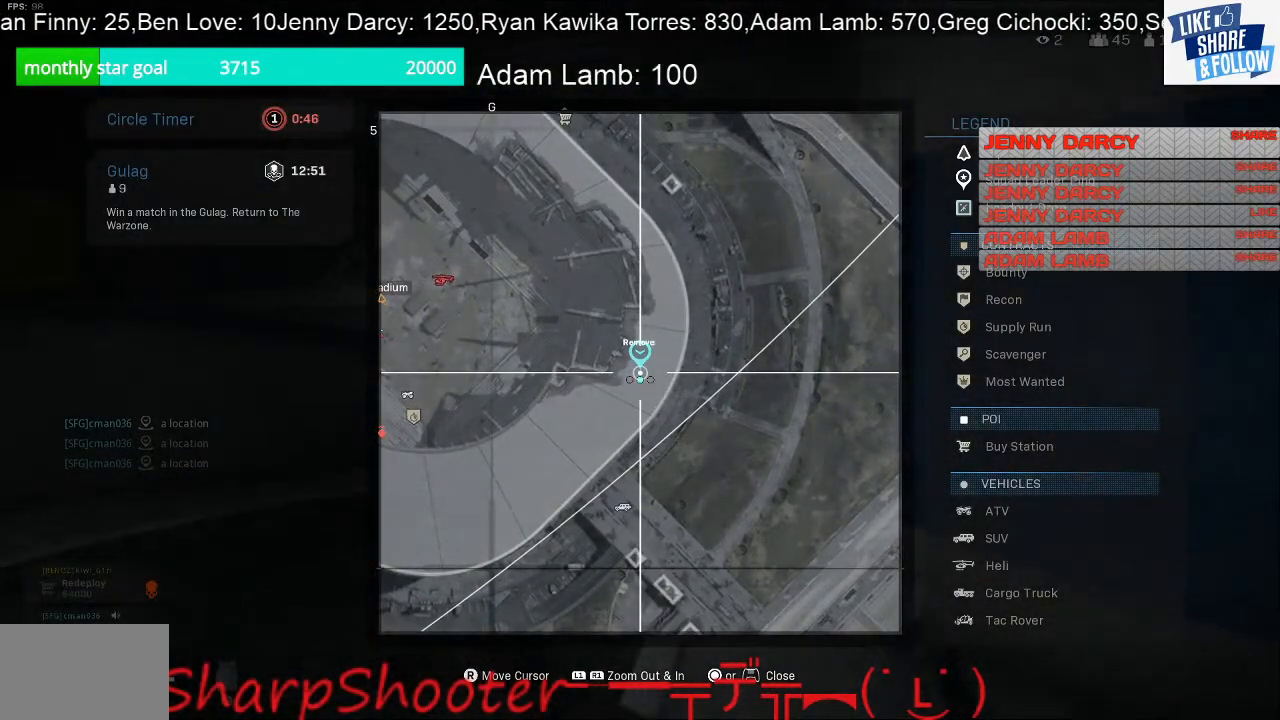
{"buttons": [], "left_stick": "center", "right_stick": "center", "events": []}
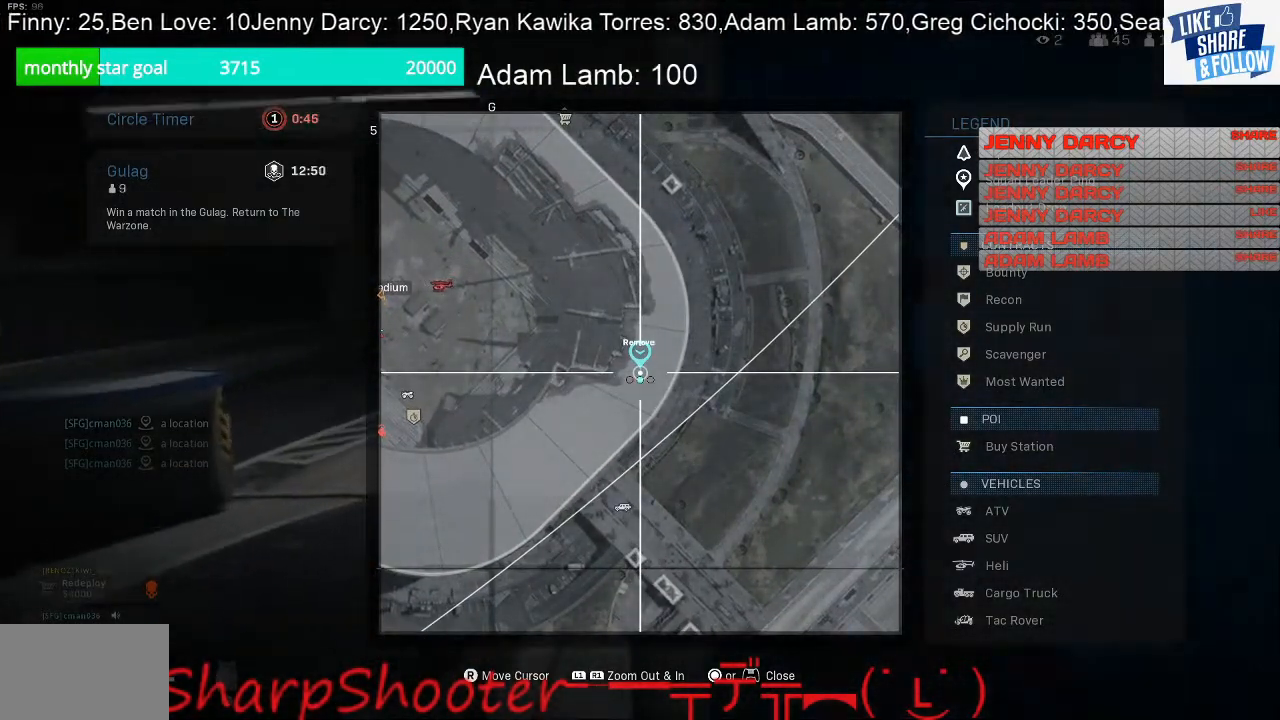
{"buttons": [], "left_stick": "center", "right_stick": "center", "events": []}
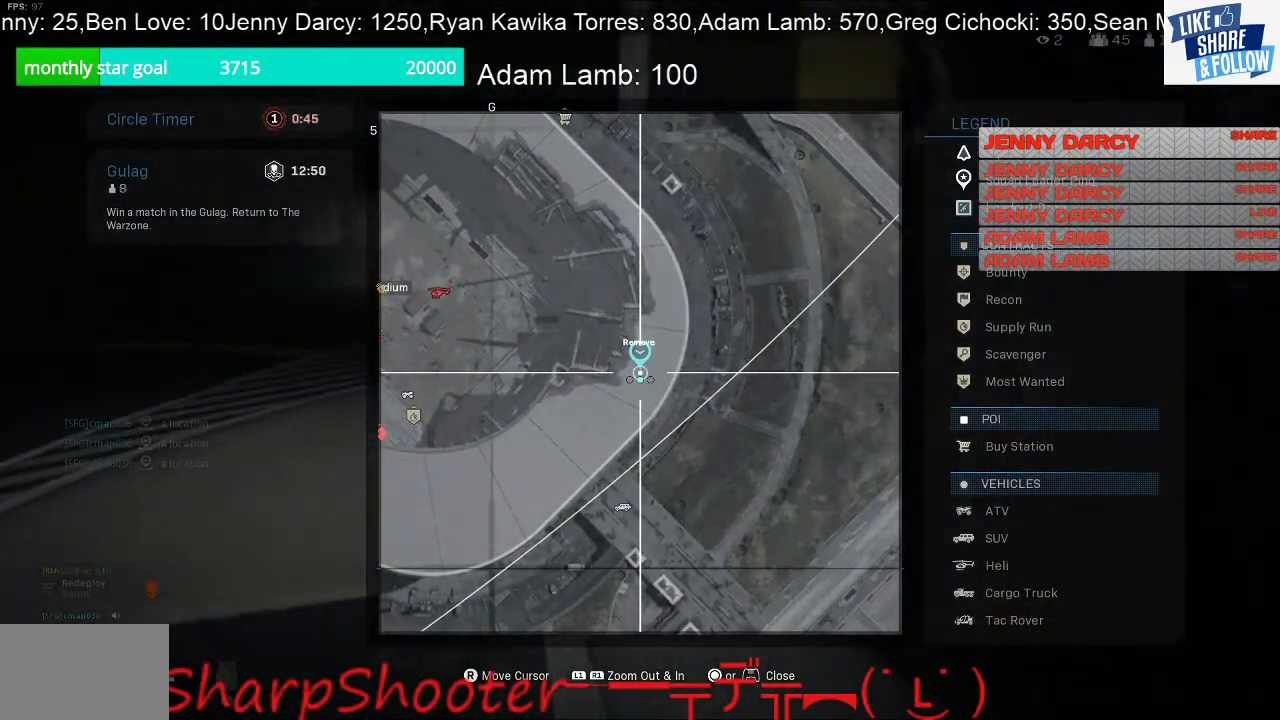
{"buttons": [], "left_stick": "center", "right_stick": "center", "events": [[333, "TOUCHPAD", "down"], [433, "TOUCHPAD", "up"]]}
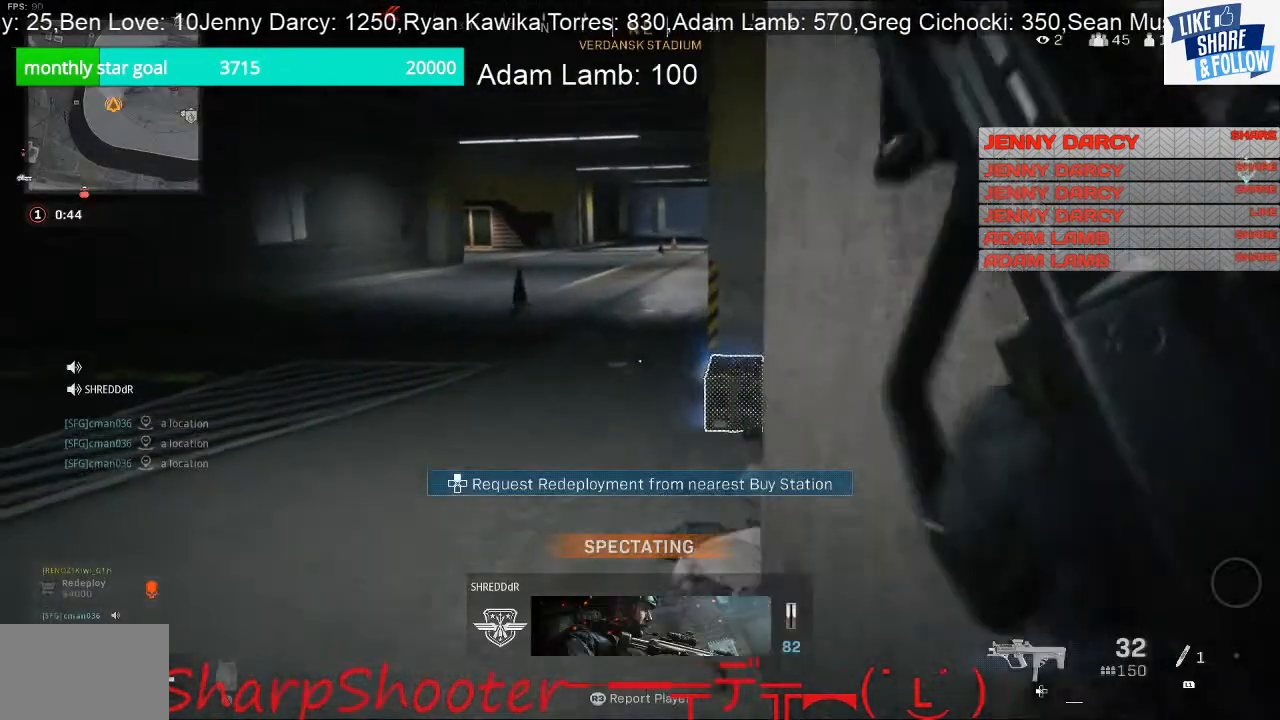
{"buttons": [], "left_stick": "center", "right_stick": "center", "events": []}
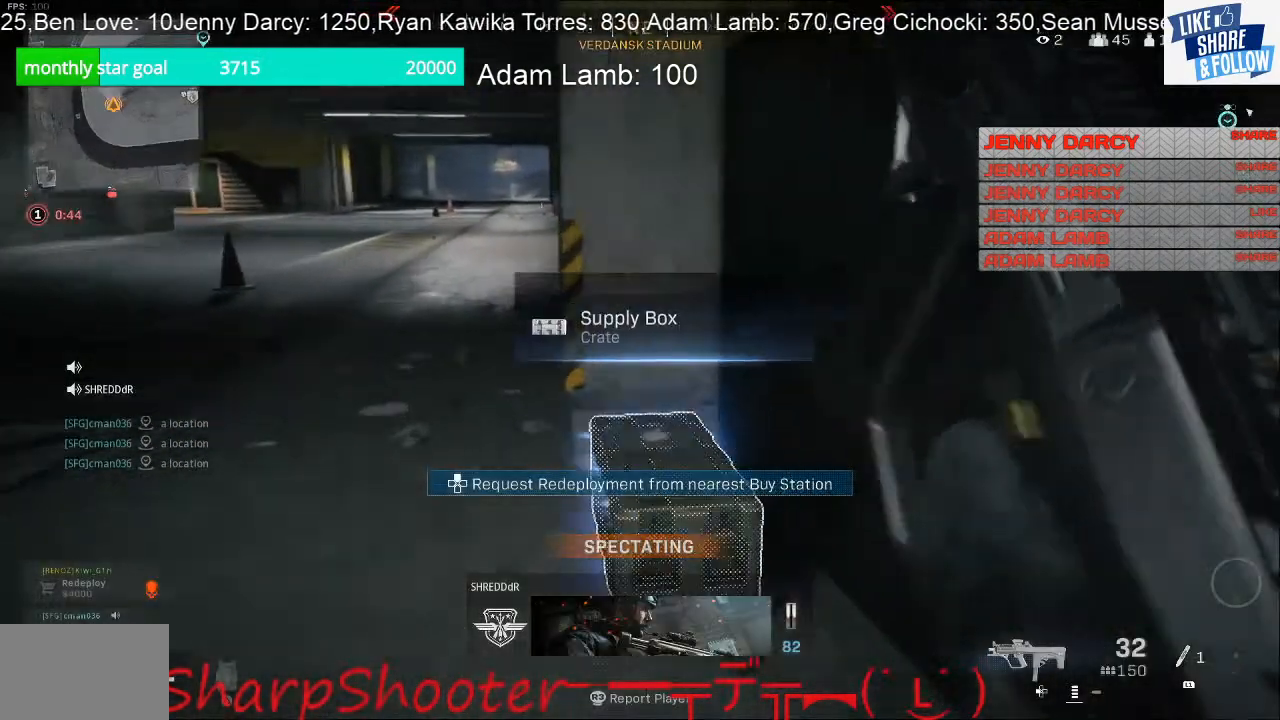
{"buttons": [], "left_stick": "center", "right_stick": "center", "events": []}
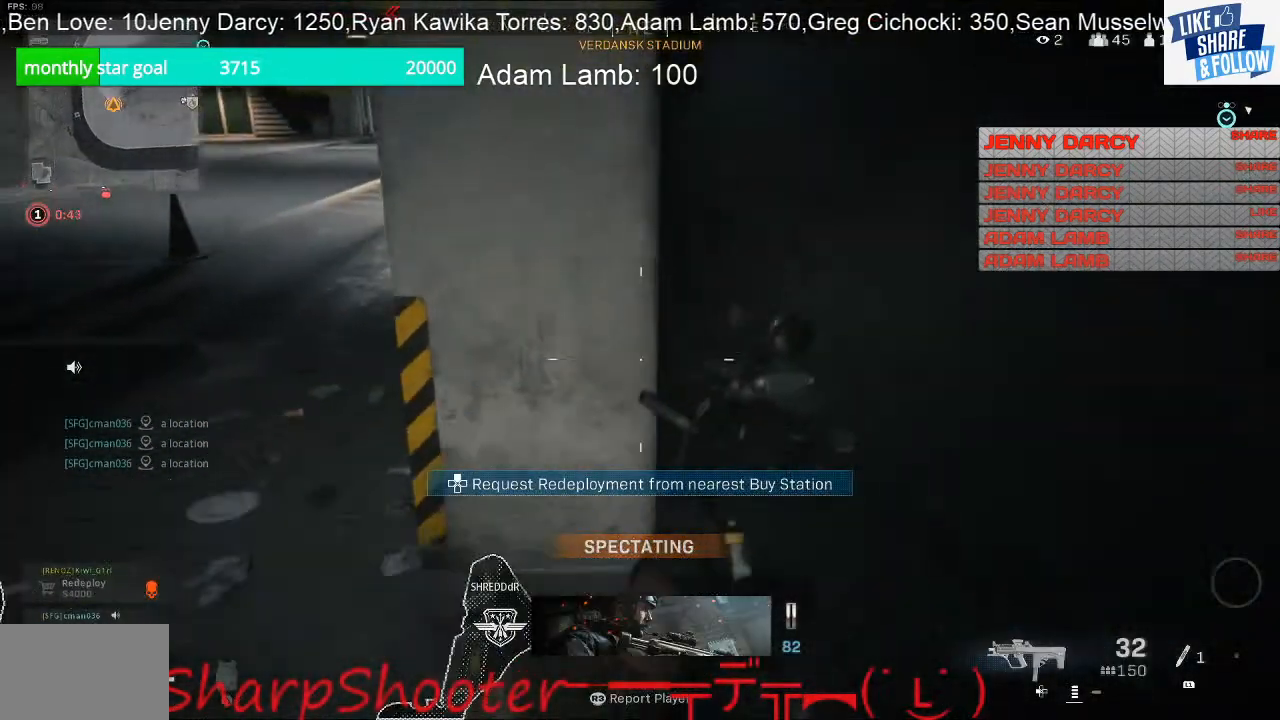
{"buttons": [], "left_stick": "center", "right_stick": "center", "events": []}
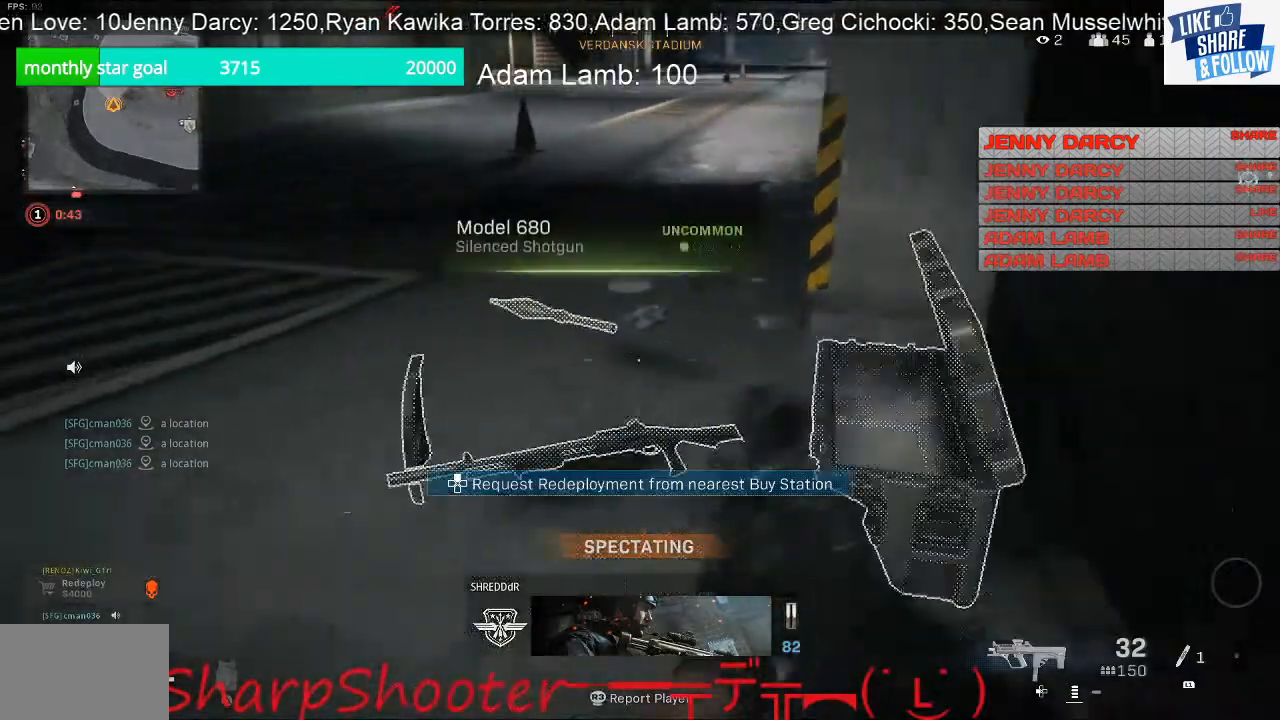
{"buttons": [], "left_stick": "center", "right_stick": "center", "events": []}
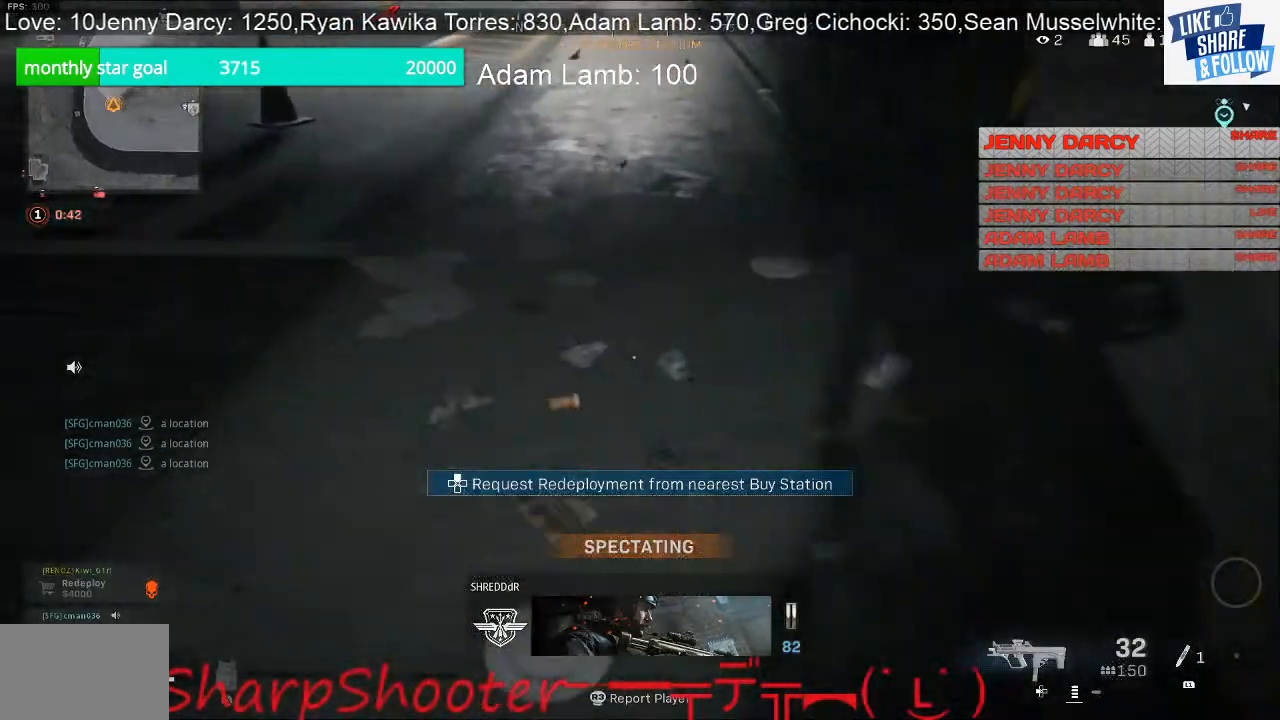
{"buttons": ["TOUCHPAD"], "left_stick": "center", "right_stick": "center", "events": [[500, "TOUCHPAD", "down"]]}
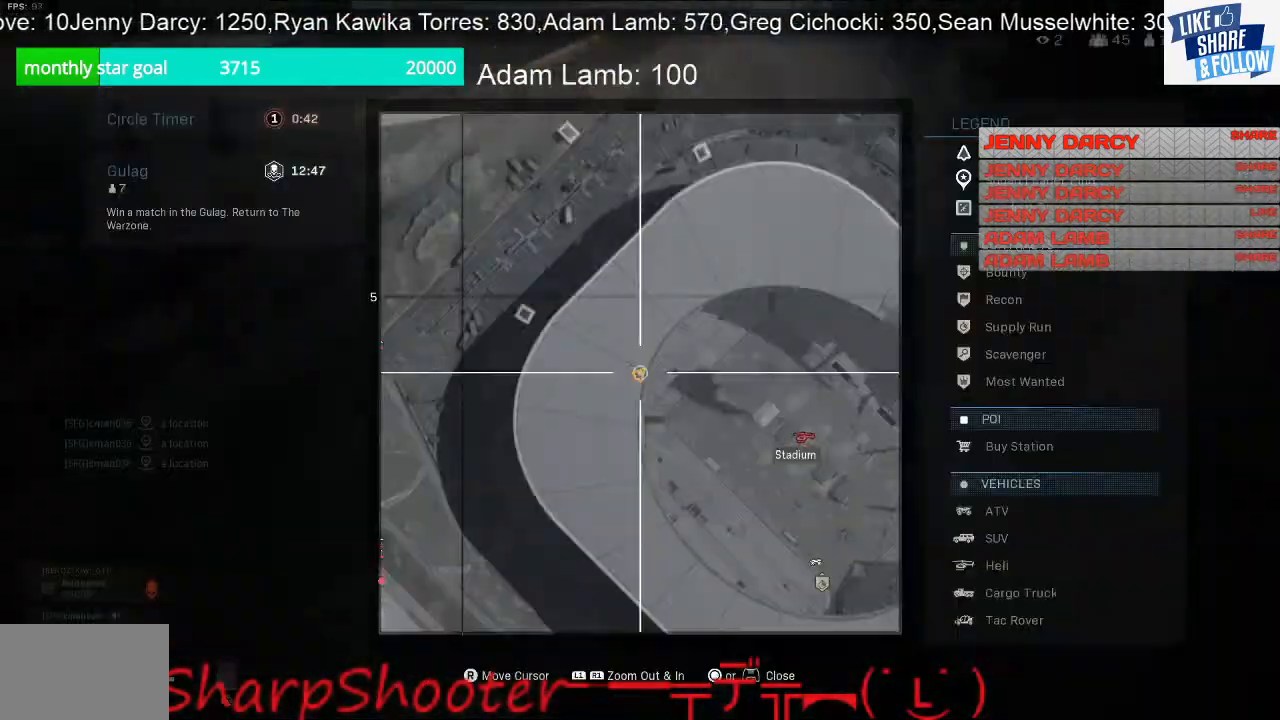
{"buttons": [], "left_stick": "center", "right_stick": "center", "events": [[100, "TOUCHPAD", "up"]]}
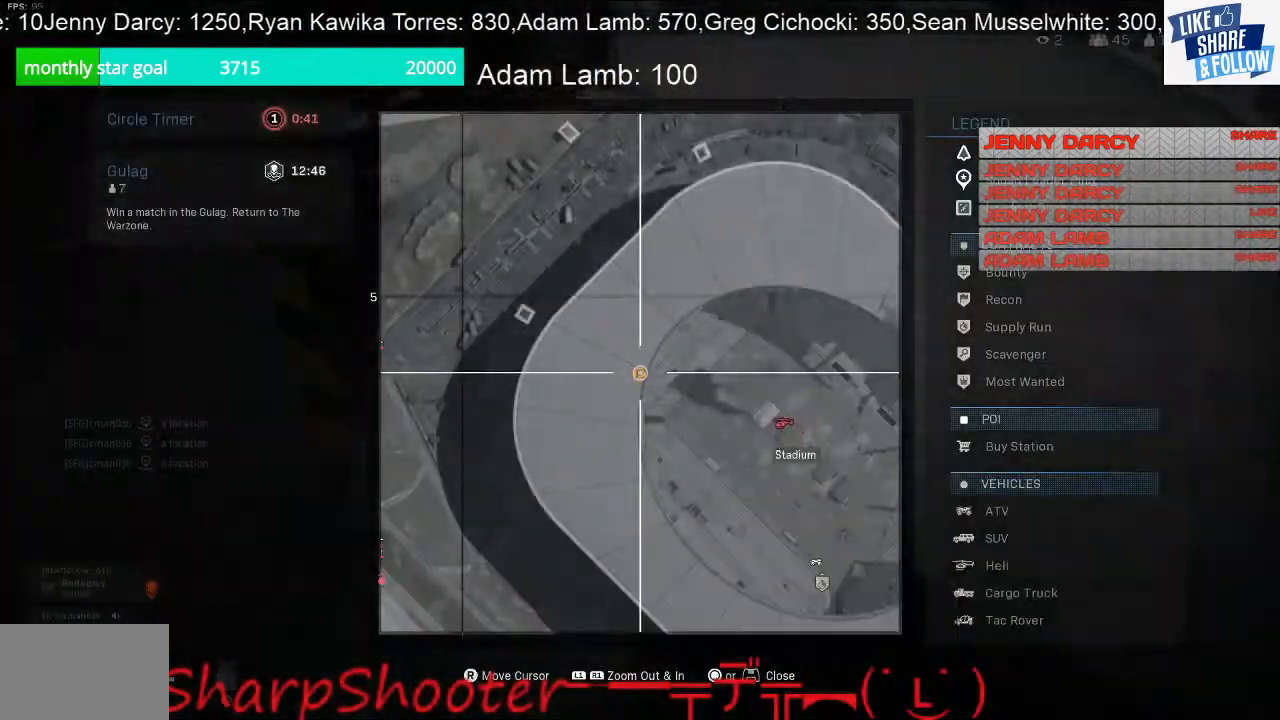
{"buttons": [], "left_stick": "center", "right_stick": "center", "events": []}
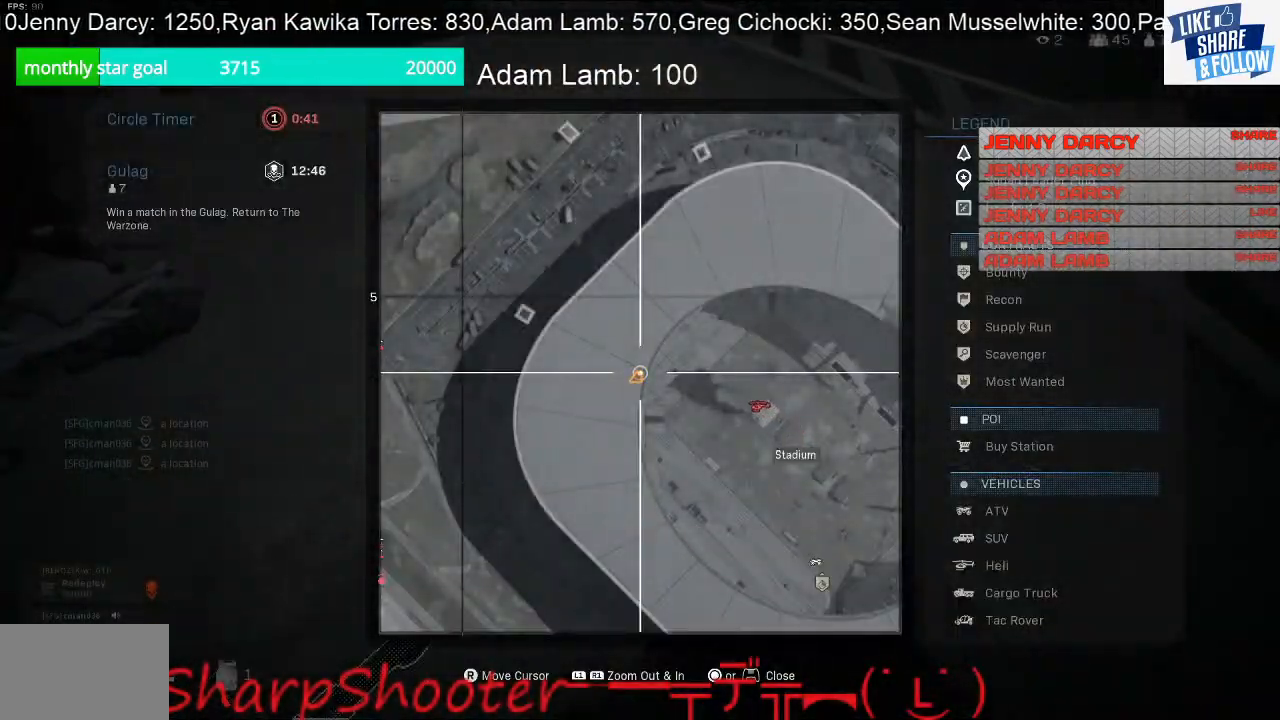
{"buttons": [], "left_stick": "center", "right_stick": "center", "events": [[200, "TOUCHPAD", "down"], [333, "TOUCHPAD", "up"]]}